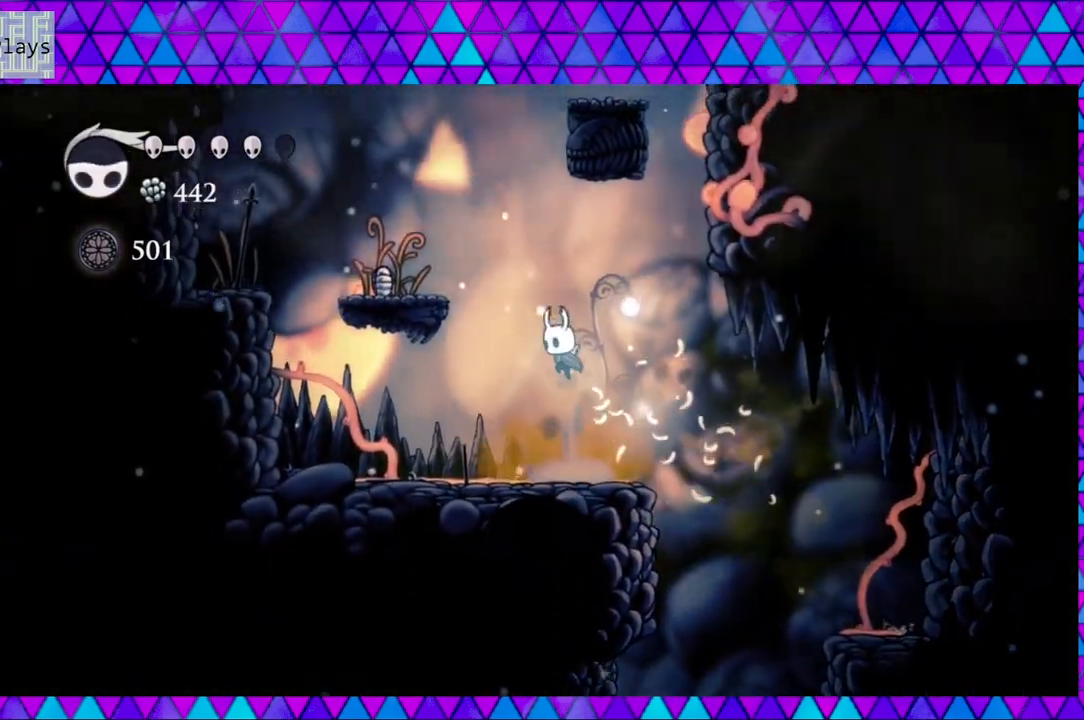
Gameplay with a controller (Nintendo layout); each line is a JSON object with the inputs held at the frame after it. "events" lists button and stick changes between this image and that frame as [ms after this image, input, new state], when the widget could be followed in between. Not read: L3 R3.
{"buttons": ["DPAD_LEFT"], "left_stick": "center", "right_stick": "center", "events": [[350, "B", "up"]]}
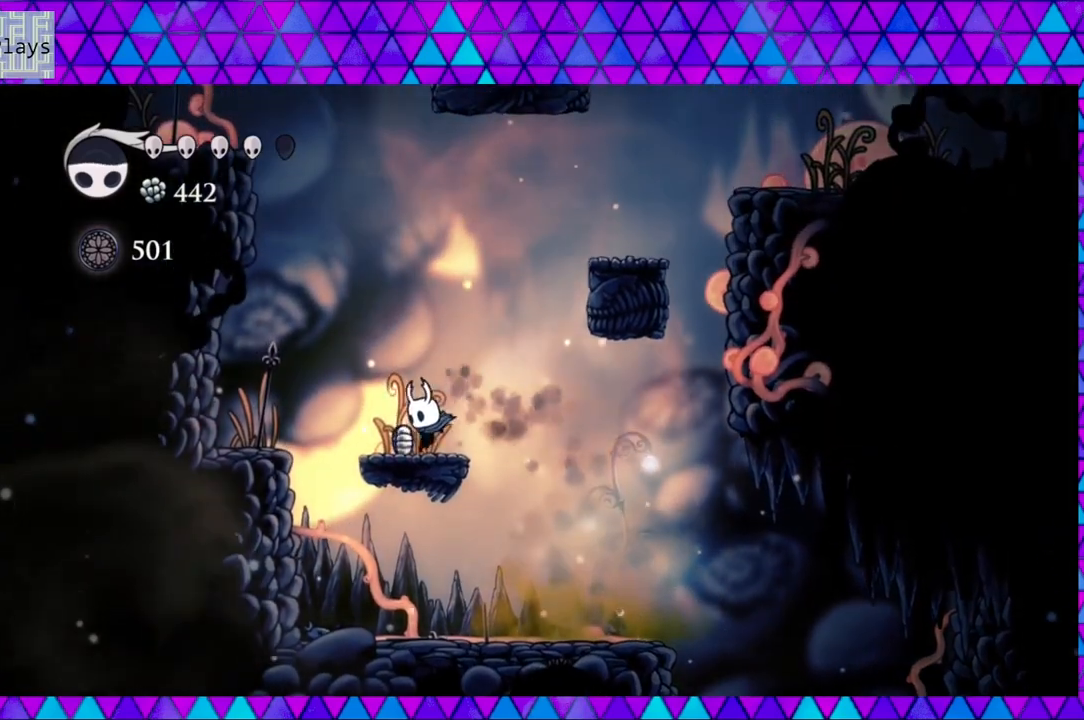
{"buttons": ["A"], "left_stick": "center", "right_stick": "center", "events": [[83, "A", "down"], [83, "DPAD_LEFT", "up"]]}
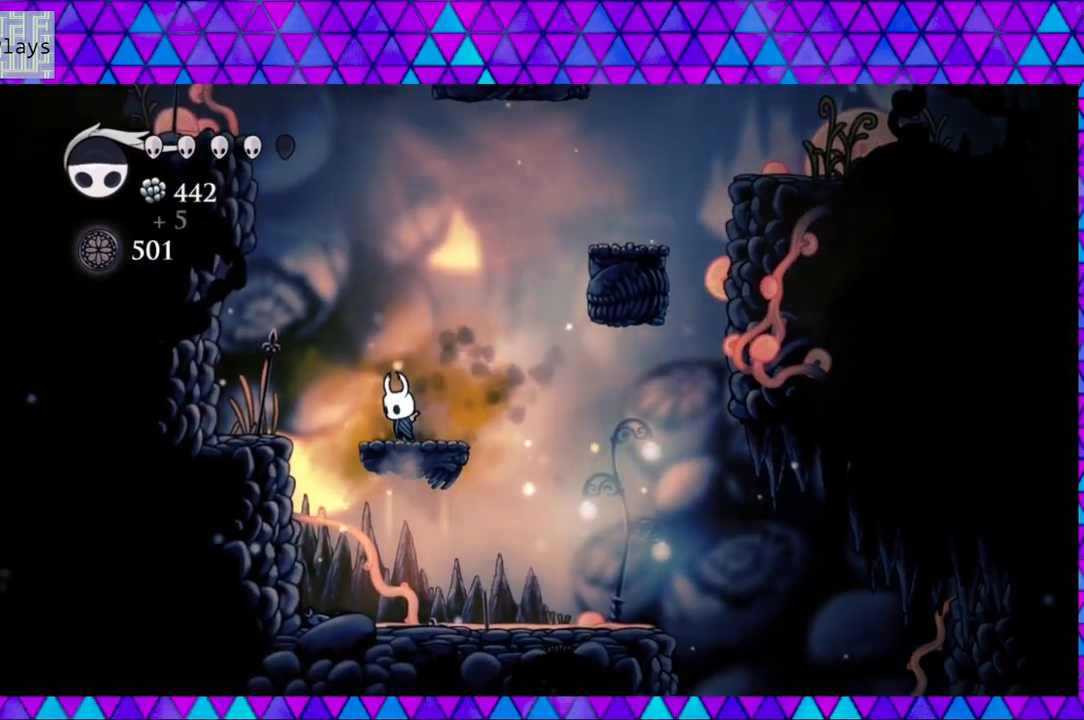
{"buttons": ["A"], "left_stick": "center", "right_stick": "center", "events": []}
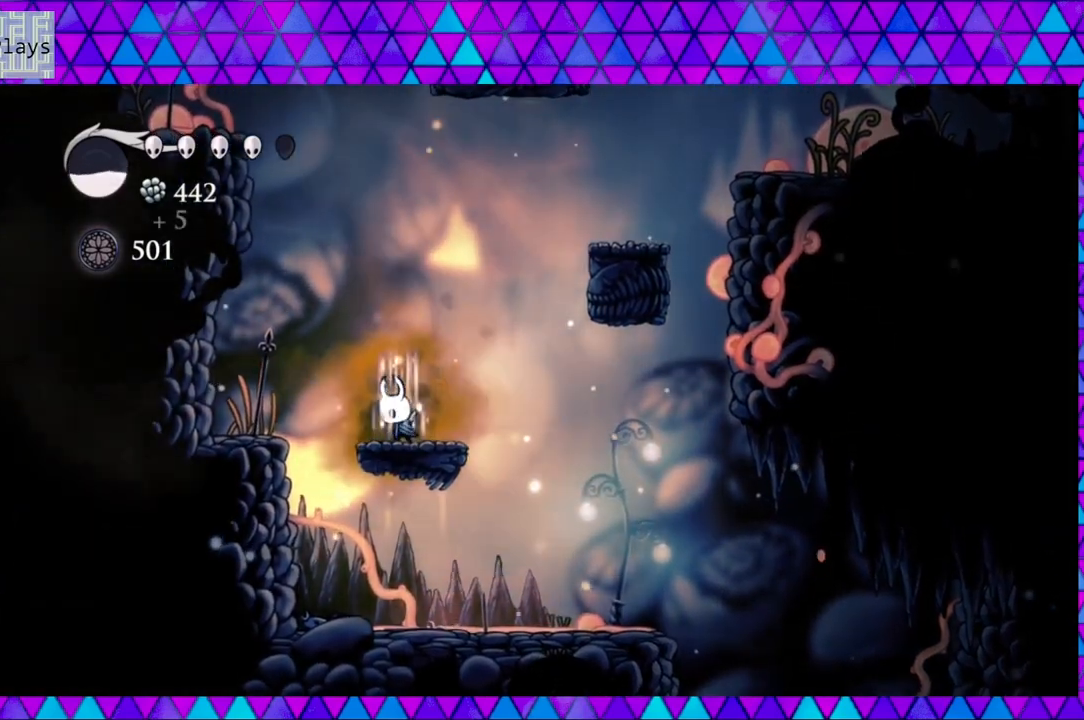
{"buttons": ["A"], "left_stick": "center", "right_stick": "center", "events": []}
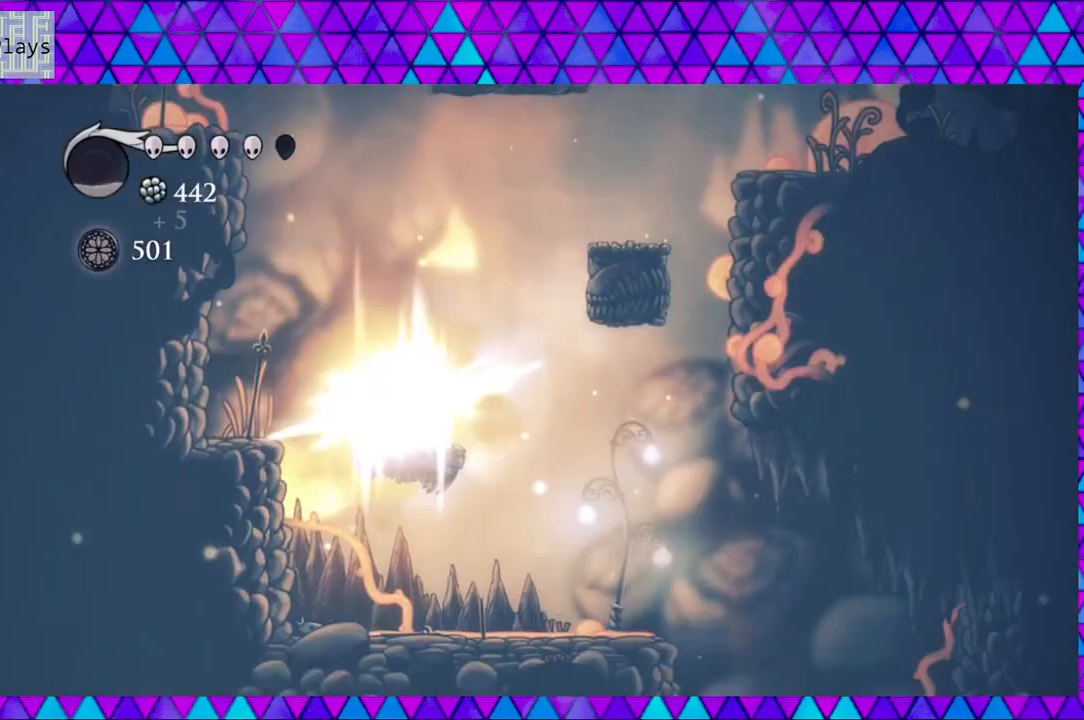
{"buttons": ["B", "DPAD_RIGHT"], "left_stick": "center", "right_stick": "center", "events": [[67, "A", "up"], [317, "DPAD_RIGHT", "down"], [383, "B", "down"]]}
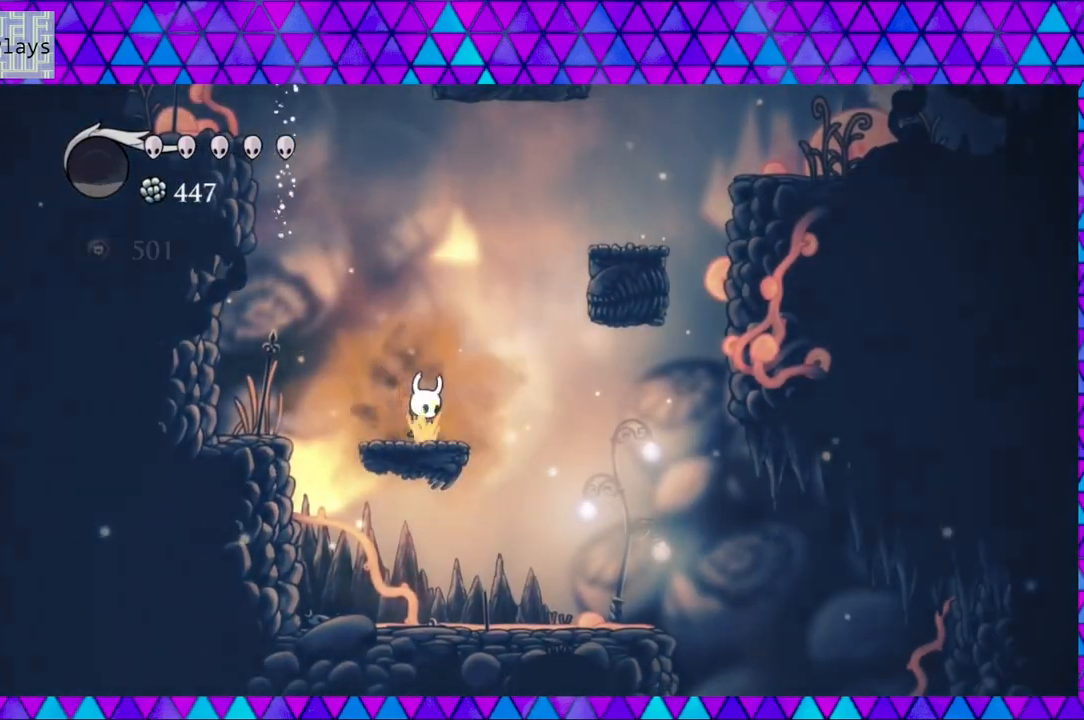
{"buttons": ["B"], "left_stick": "center", "right_stick": "center", "events": [[333, "B", "up"], [333, "DPAD_RIGHT", "up"], [367, "B", "down"]]}
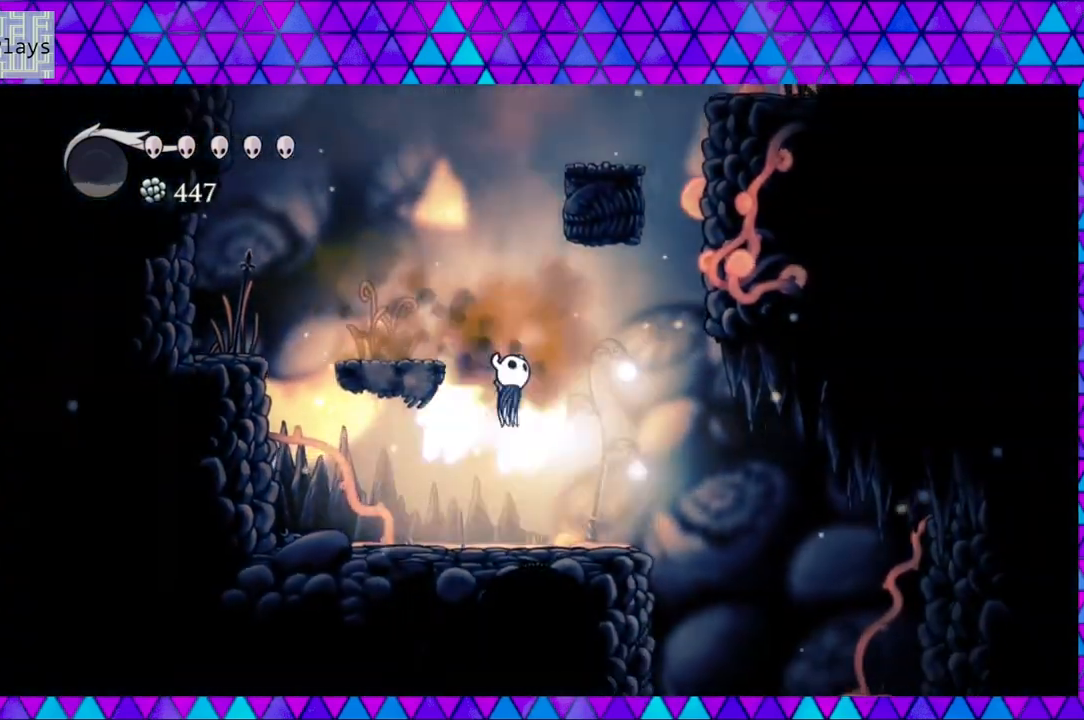
{"buttons": ["DPAD_LEFT"], "left_stick": "center", "right_stick": "center", "events": [[150, "DPAD_LEFT", "down"], [350, "B", "up"]]}
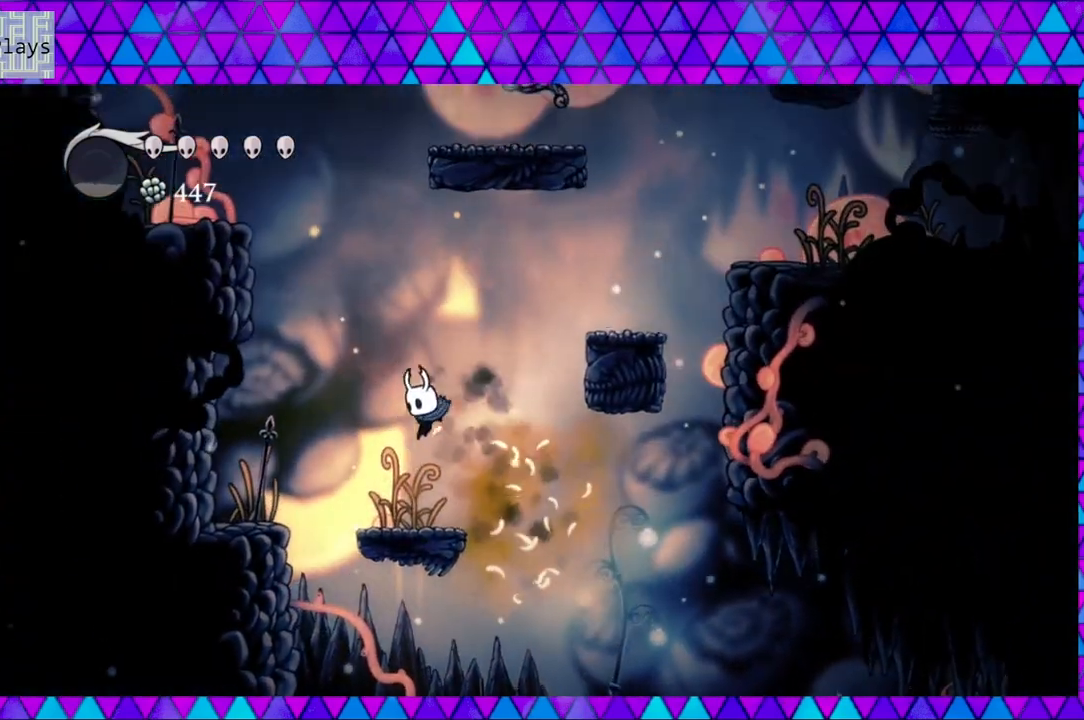
{"buttons": ["B", "DPAD_RIGHT"], "left_stick": "center", "right_stick": "center", "events": [[17, "DPAD_LEFT", "up"], [267, "DPAD_RIGHT", "down"], [317, "B", "down"]]}
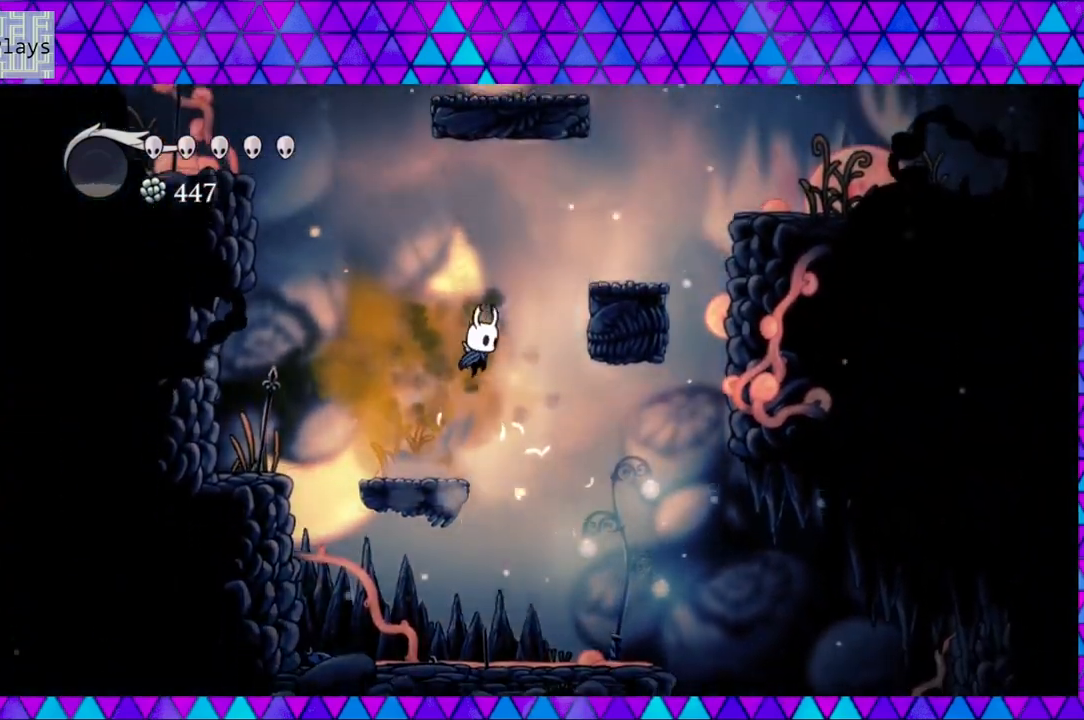
{"buttons": ["DPAD_RIGHT"], "left_stick": "center", "right_stick": "center", "events": [[400, "B", "up"]]}
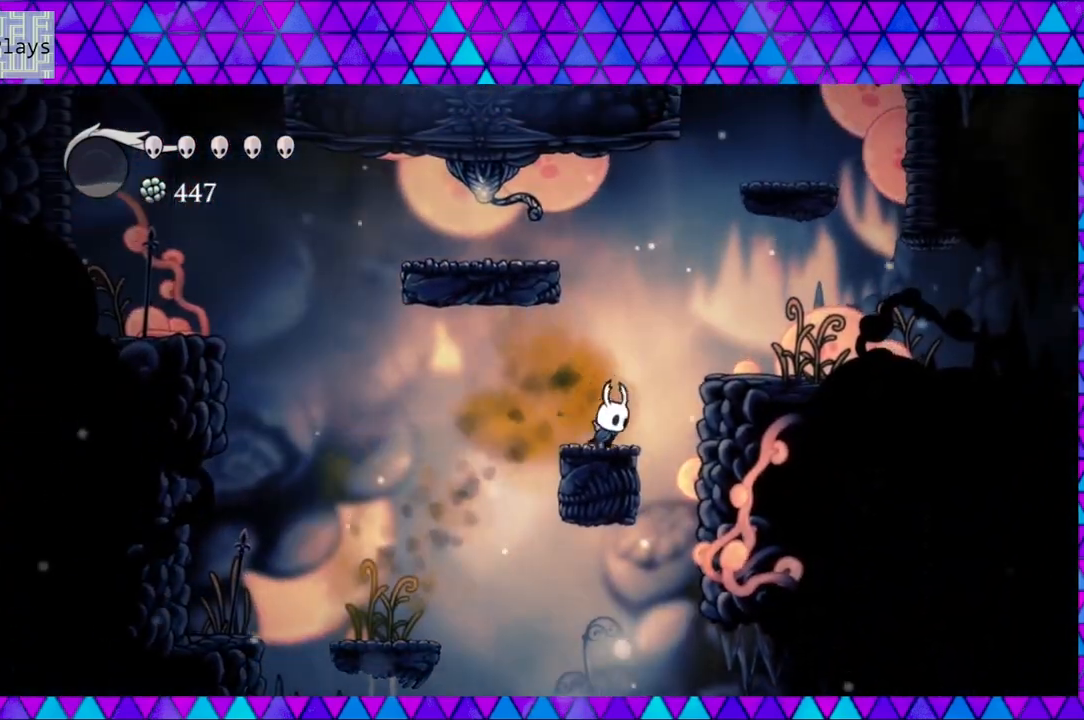
{"buttons": ["B", "DPAD_RIGHT"], "left_stick": "center", "right_stick": "center", "events": [[17, "B", "down"], [33, "DPAD_RIGHT", "up"], [300, "DPAD_RIGHT", "down"], [400, "B", "up"], [450, "B", "down"]]}
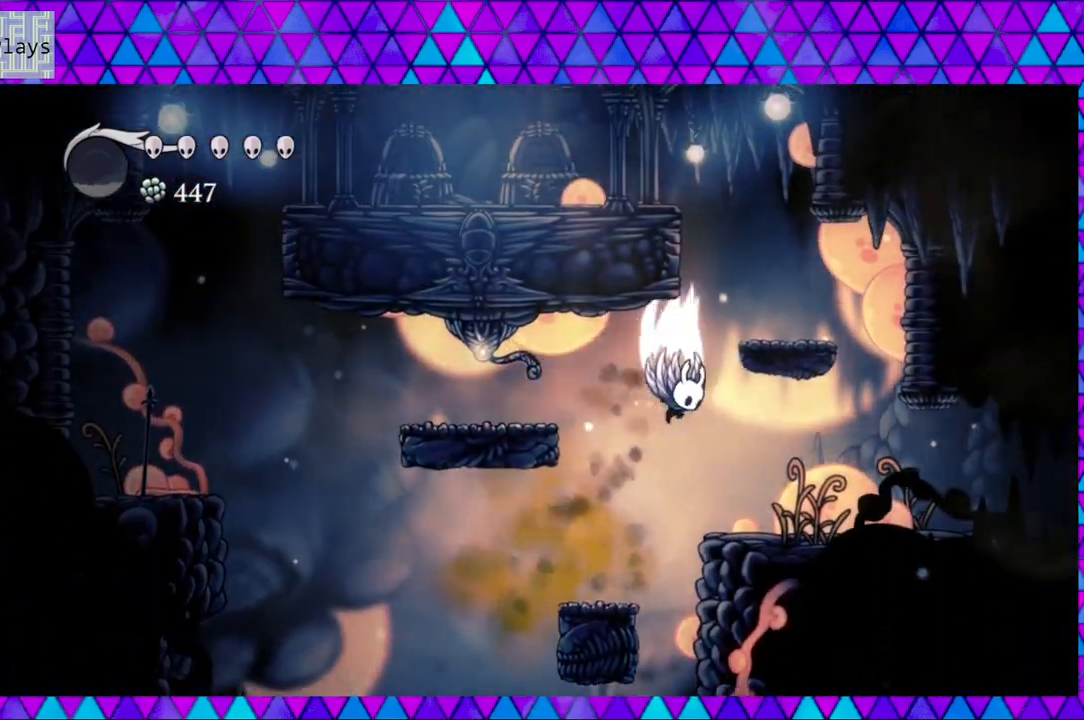
{"buttons": ["DPAD_LEFT"], "left_stick": "center", "right_stick": "center", "events": [[83, "DPAD_RIGHT", "up"], [283, "DPAD_LEFT", "down"], [317, "B", "up"]]}
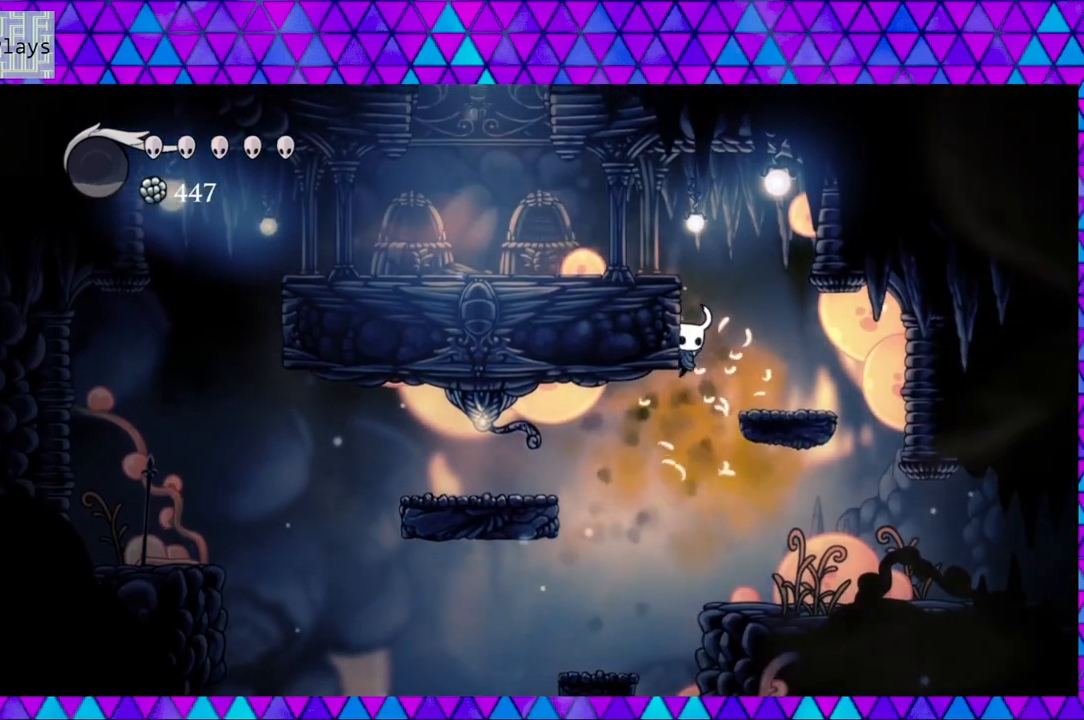
{"buttons": ["DPAD_LEFT"], "left_stick": "center", "right_stick": "center", "events": [[17, "Y", "down"], [217, "Y", "up"], [333, "DPAD_LEFT", "up"], [467, "DPAD_LEFT", "down"]]}
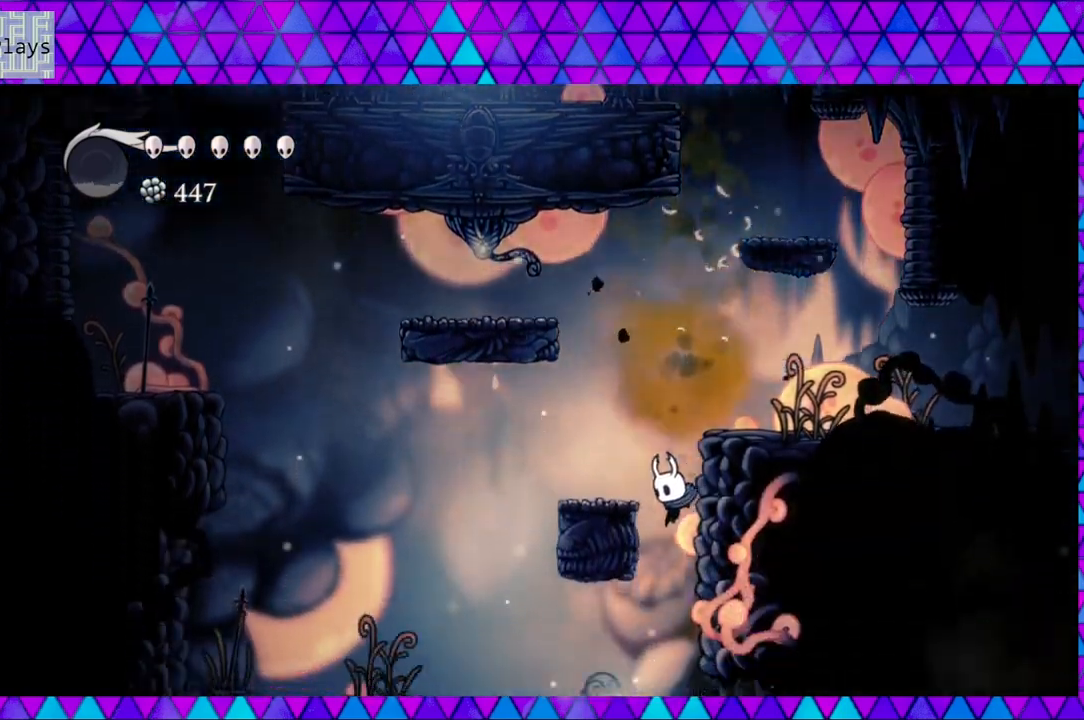
{"buttons": ["B"], "left_stick": "center", "right_stick": "center", "events": [[133, "B", "down"], [133, "DPAD_LEFT", "up"]]}
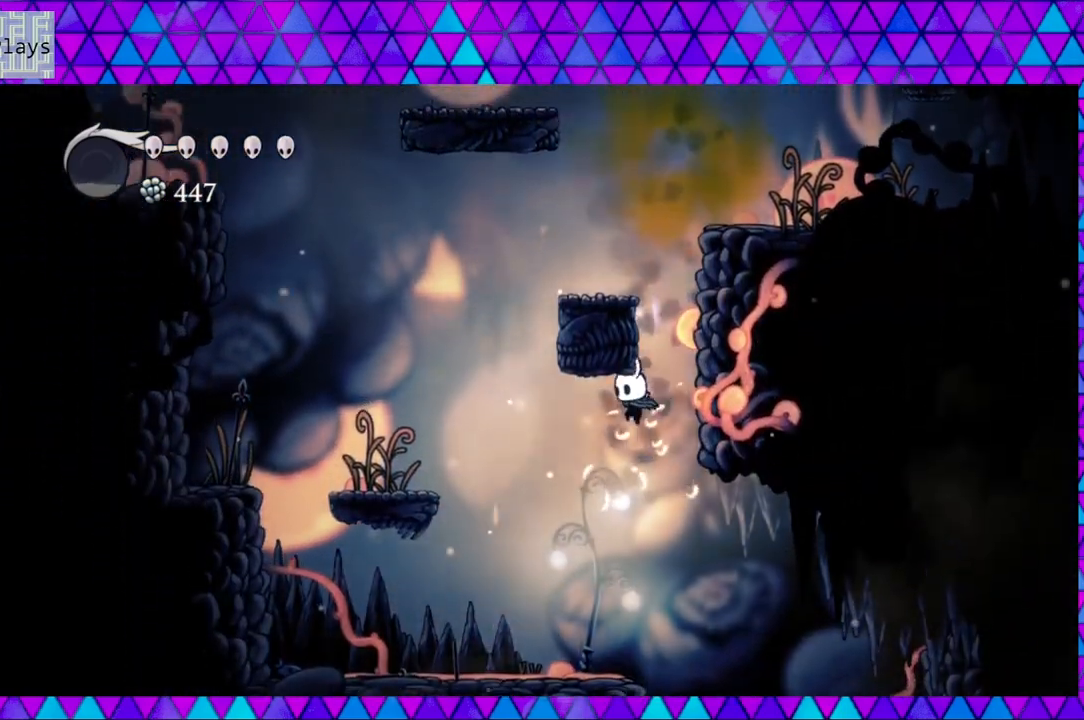
{"buttons": [], "left_stick": "center", "right_stick": "center", "events": [[183, "DPAD_LEFT", "down"], [267, "B", "up"], [467, "DPAD_LEFT", "up"]]}
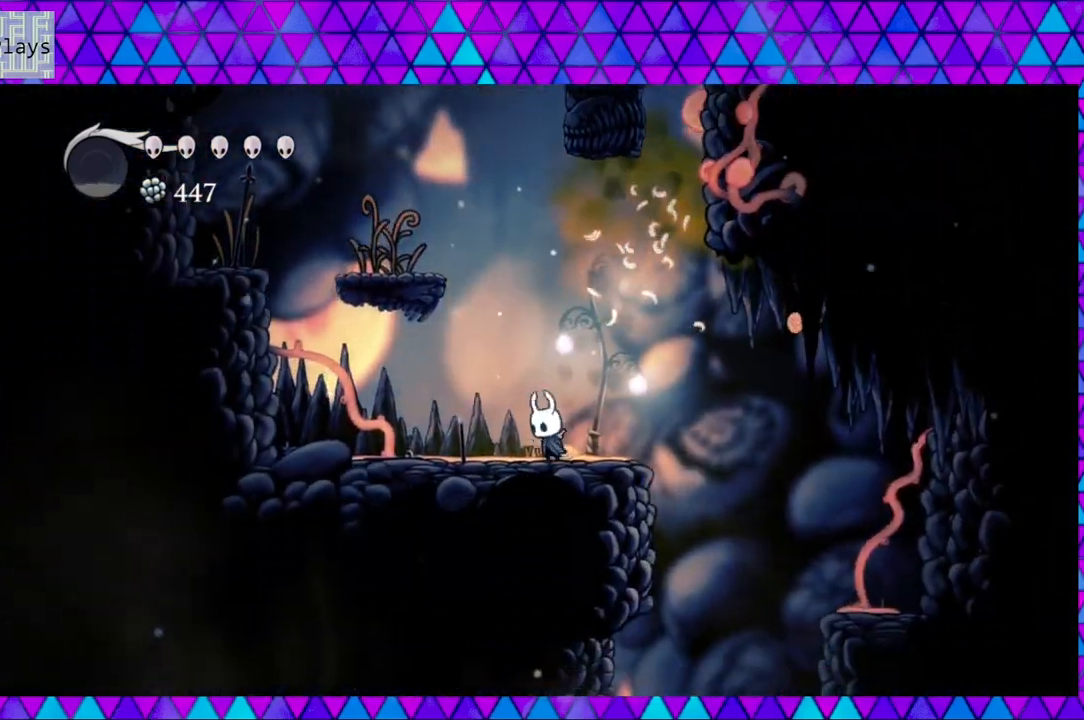
{"buttons": ["B"], "left_stick": "center", "right_stick": "center", "events": [[50, "B", "down"], [83, "DPAD_RIGHT", "down"], [383, "B", "up"], [417, "B", "down"], [450, "DPAD_RIGHT", "up"]]}
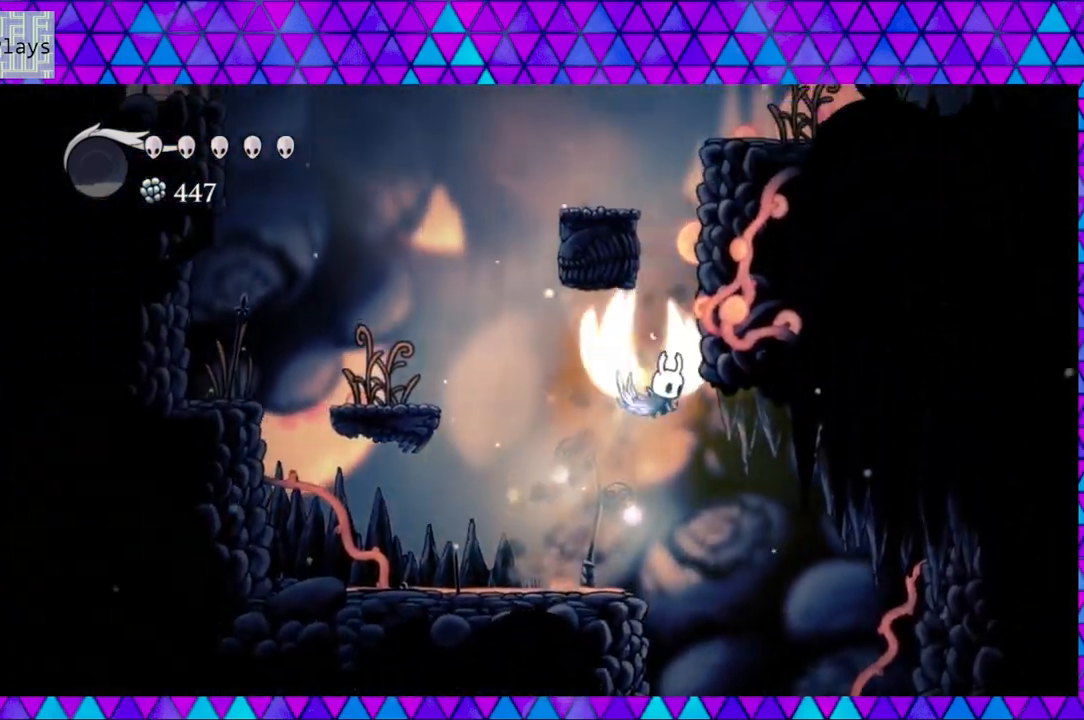
{"buttons": ["B", "DPAD_RIGHT"], "left_stick": "center", "right_stick": "center", "events": [[200, "DPAD_RIGHT", "down"], [367, "B", "up"], [417, "B", "down"]]}
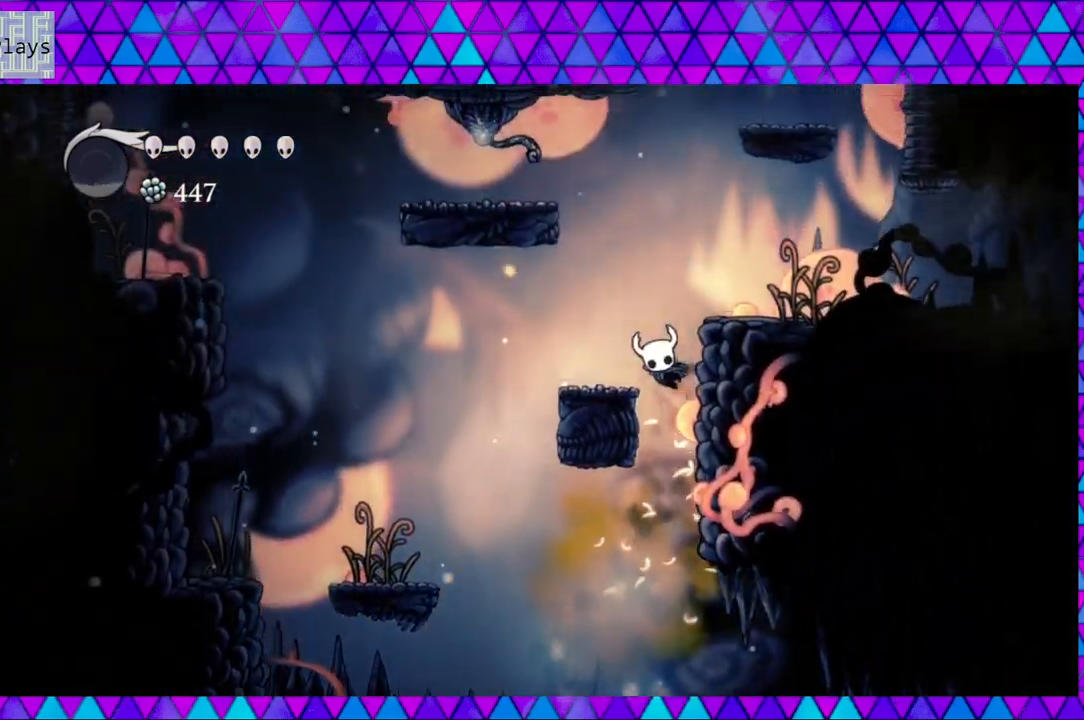
{"buttons": ["DPAD_RIGHT"], "left_stick": "center", "right_stick": "center", "events": [[250, "B", "up"]]}
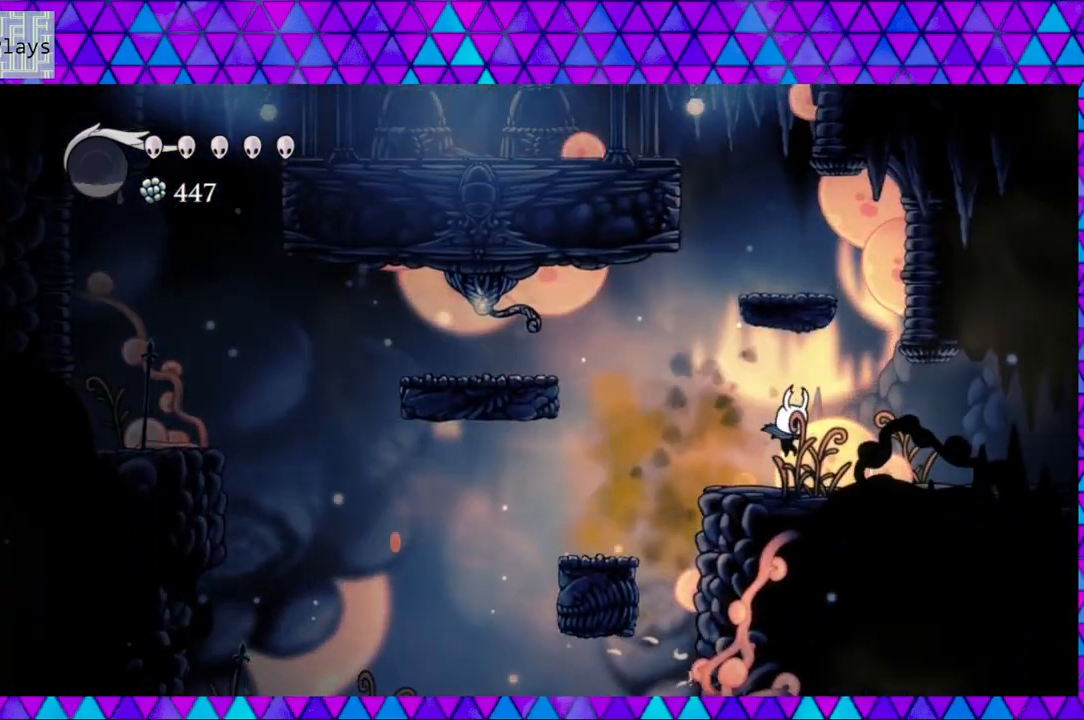
{"buttons": ["B"], "left_stick": "center", "right_stick": "center", "events": [[133, "B", "down"], [183, "DPAD_RIGHT", "up"]]}
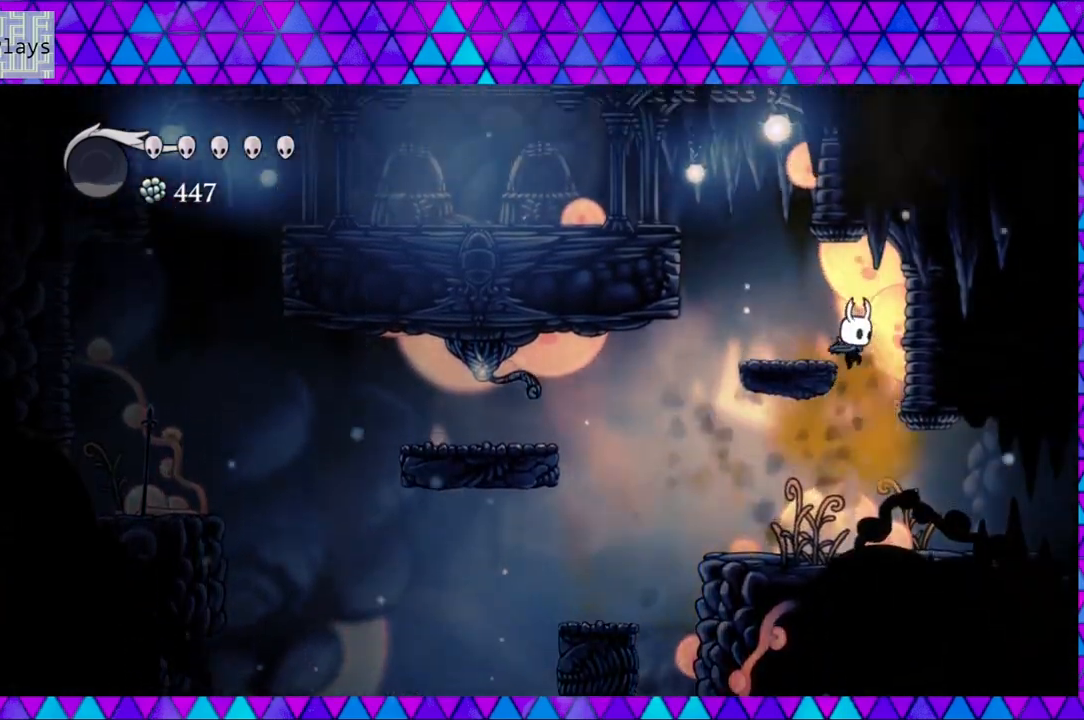
{"buttons": ["DPAD_RIGHT"], "left_stick": "center", "right_stick": "center", "events": [[133, "DPAD_LEFT", "down"], [233, "B", "up"], [267, "DPAD_LEFT", "up"], [383, "DPAD_RIGHT", "down"]]}
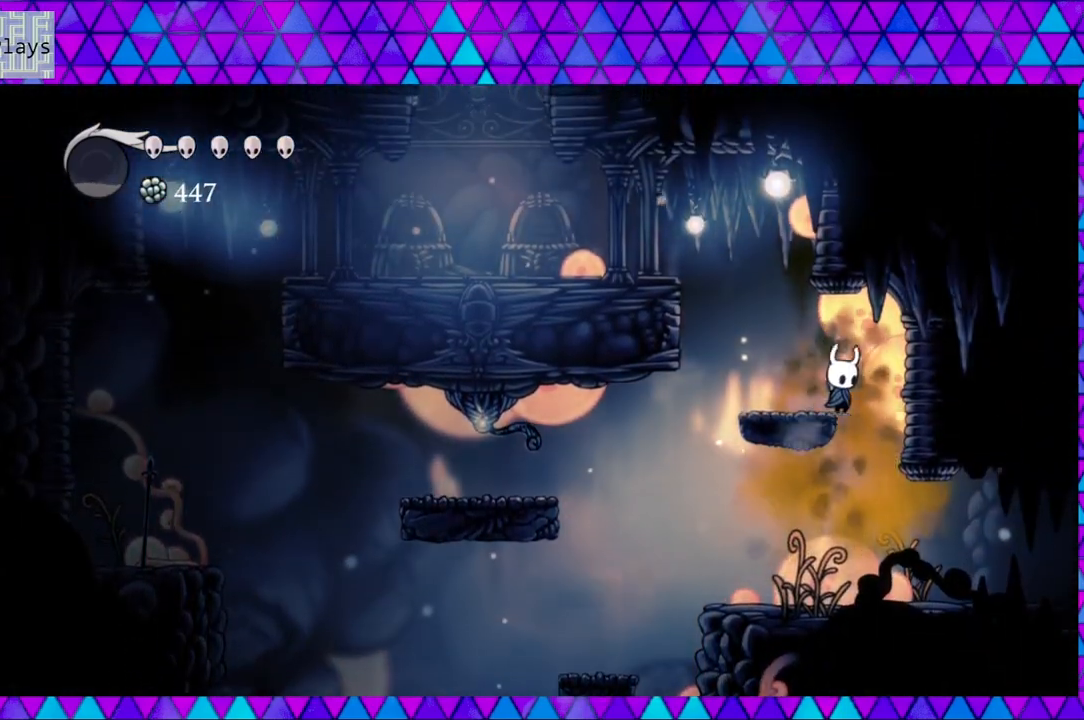
{"buttons": ["DPAD_RIGHT"], "left_stick": "center", "right_stick": "center", "events": []}
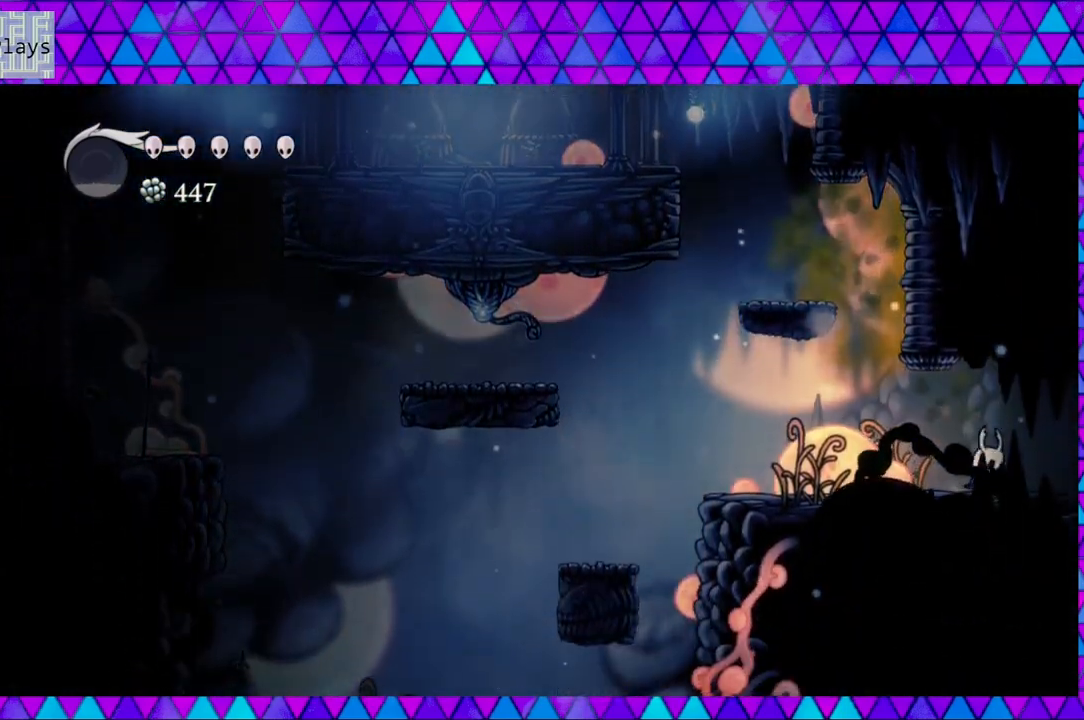
{"buttons": ["DPAD_RIGHT"], "left_stick": "center", "right_stick": "center", "events": []}
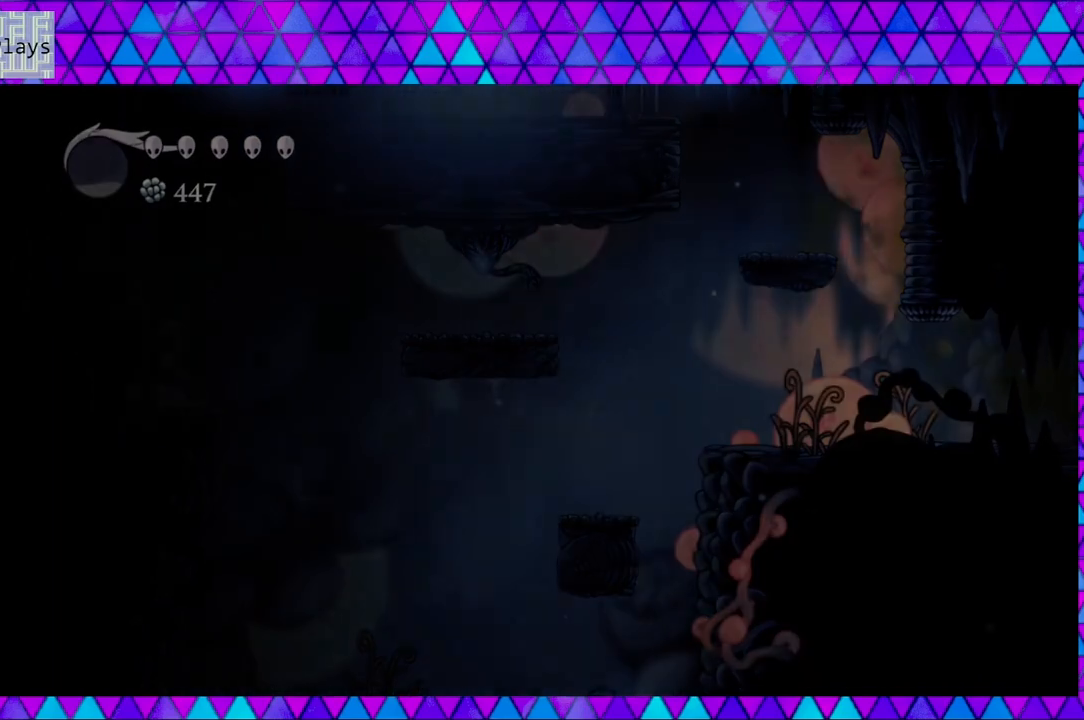
{"buttons": [], "left_stick": "center", "right_stick": "center", "events": [[483, "DPAD_RIGHT", "up"]]}
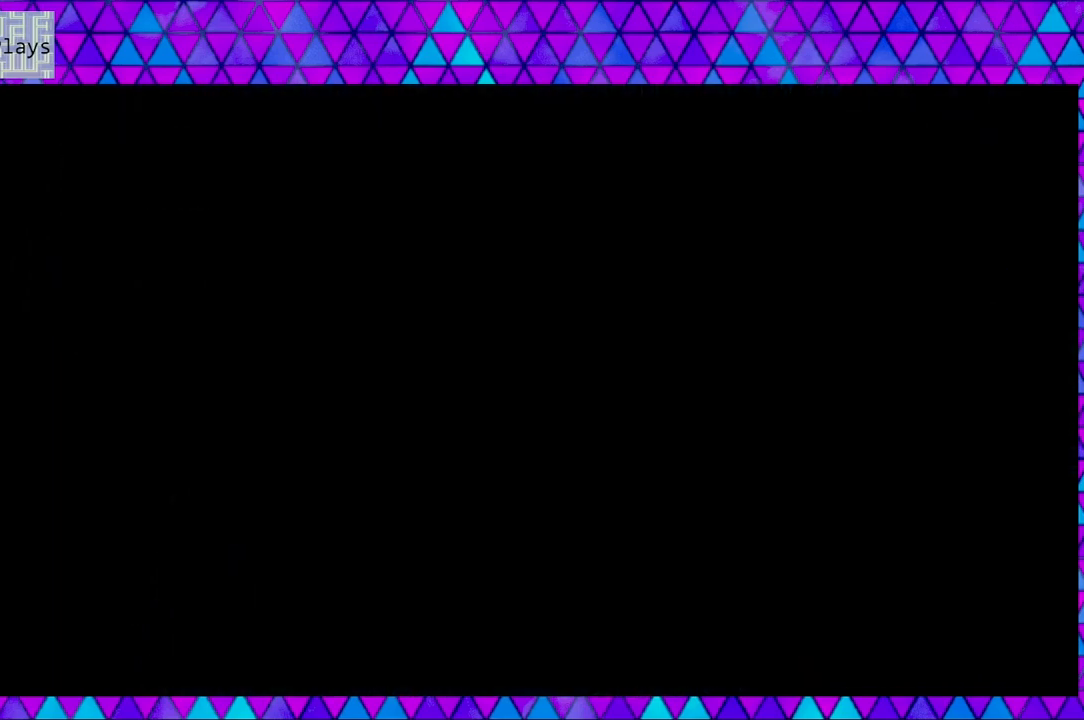
{"buttons": [], "left_stick": "center", "right_stick": "center", "events": []}
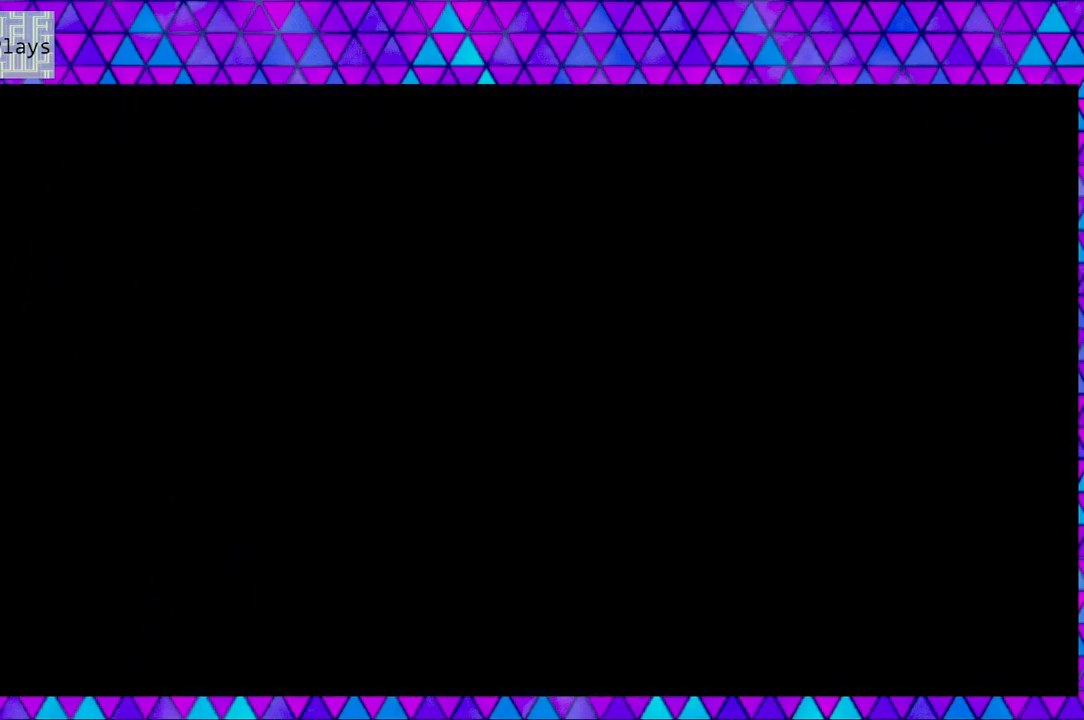
{"buttons": [], "left_stick": "center", "right_stick": "center", "events": []}
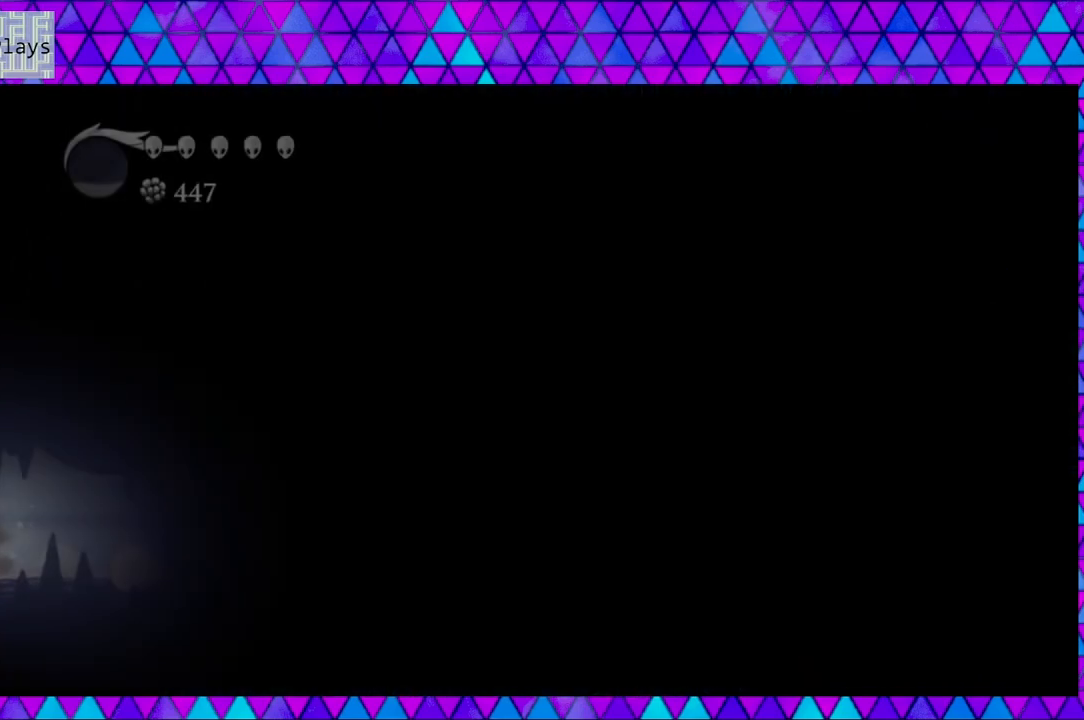
{"buttons": ["DPAD_RIGHT"], "left_stick": "center", "right_stick": "center", "events": [[267, "DPAD_RIGHT", "down"]]}
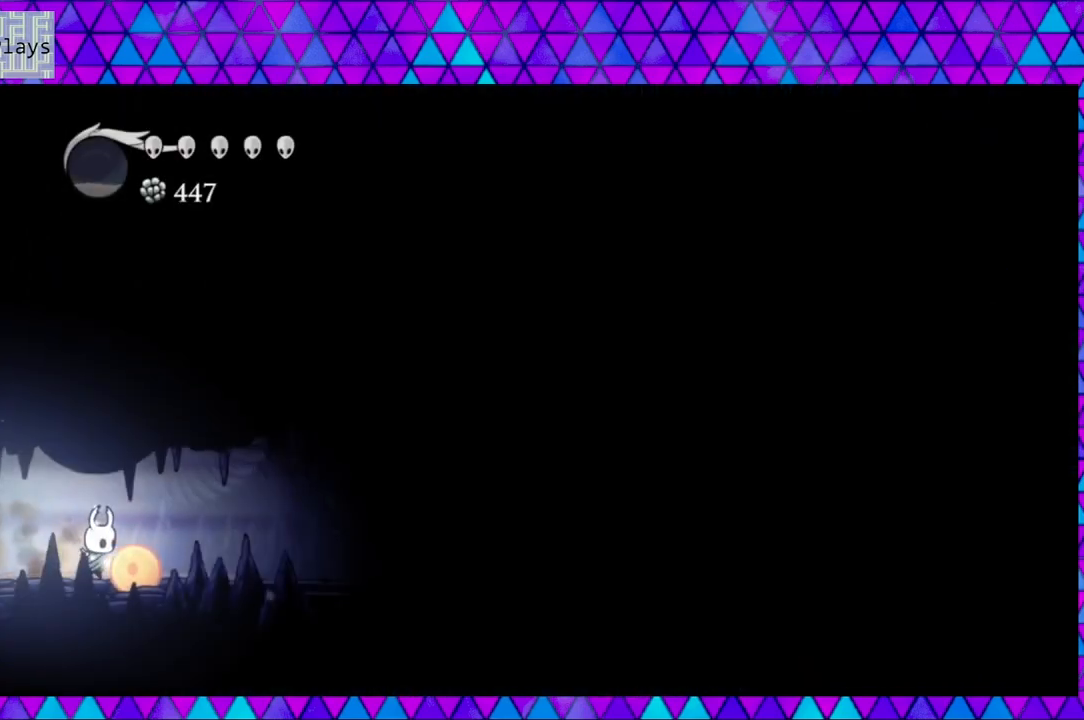
{"buttons": ["DPAD_RIGHT"], "left_stick": "center", "right_stick": "center", "events": []}
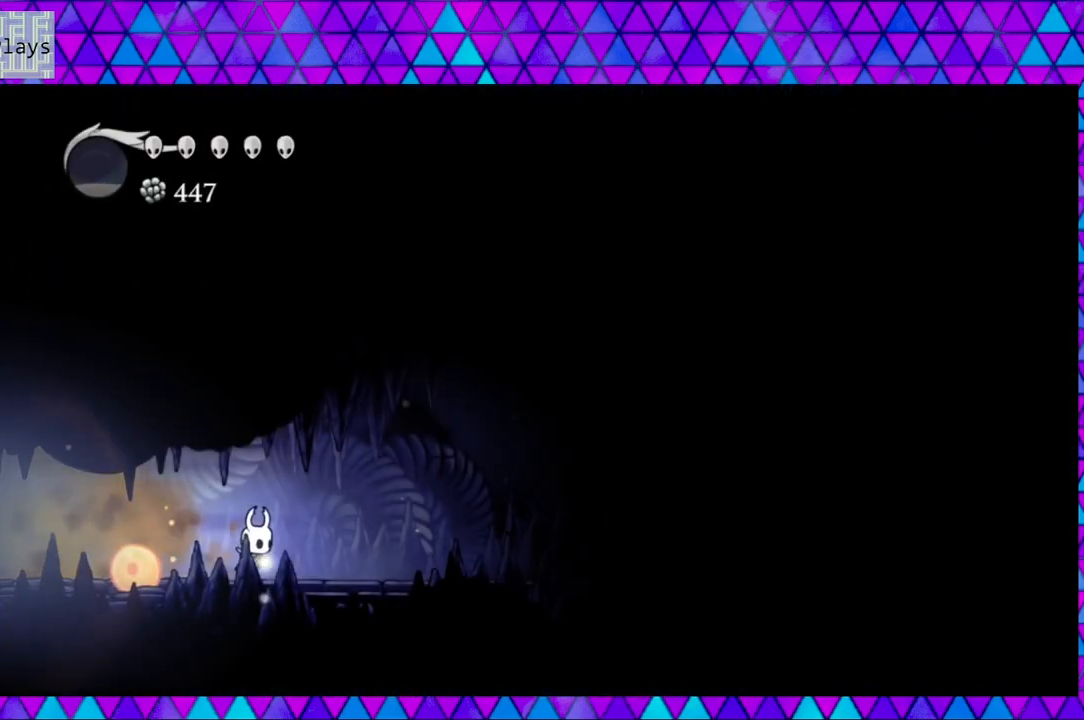
{"buttons": ["DPAD_RIGHT"], "left_stick": "center", "right_stick": "center", "events": []}
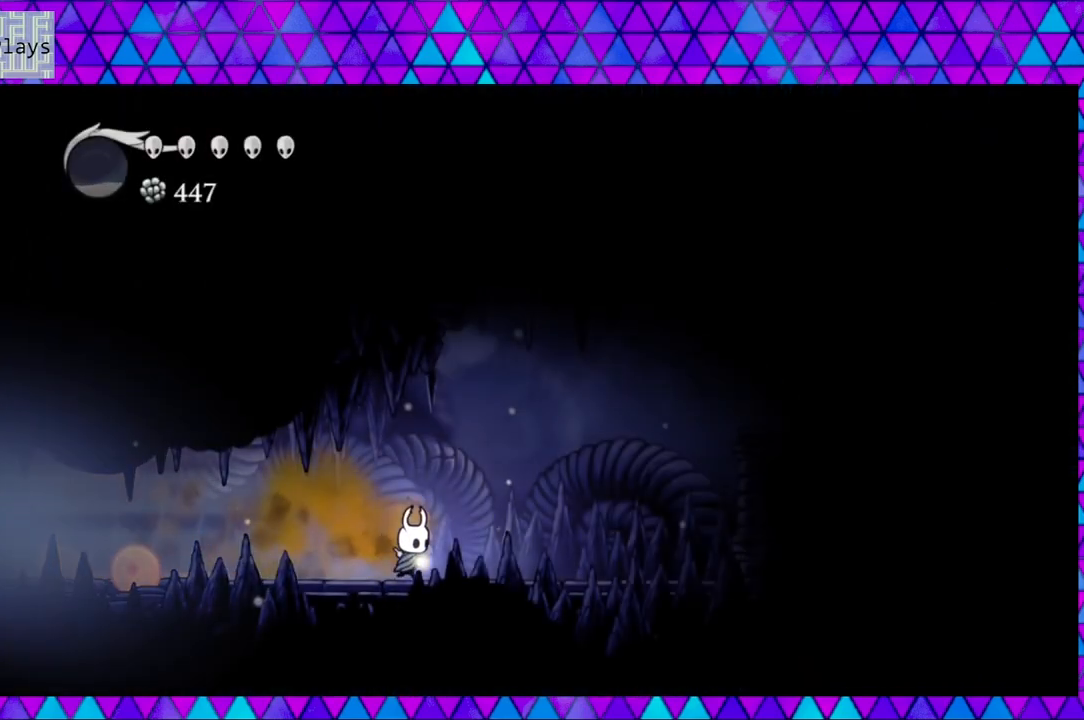
{"buttons": ["DPAD_RIGHT"], "left_stick": "center", "right_stick": "center", "events": []}
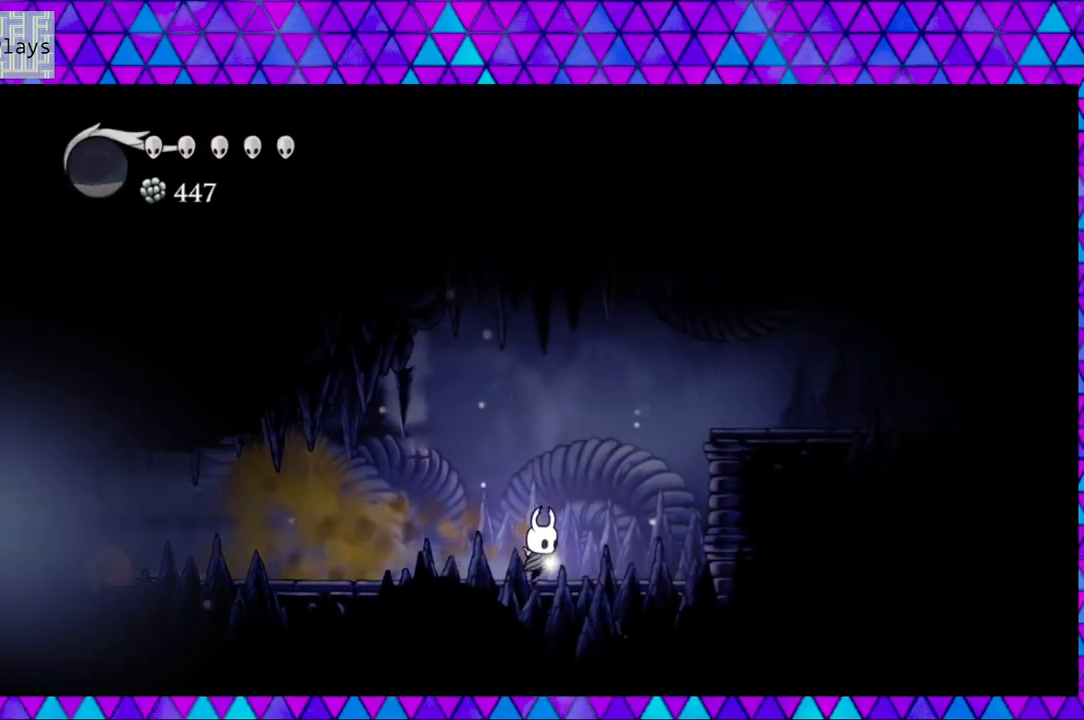
{"buttons": ["DPAD_RIGHT"], "left_stick": "center", "right_stick": "center", "events": []}
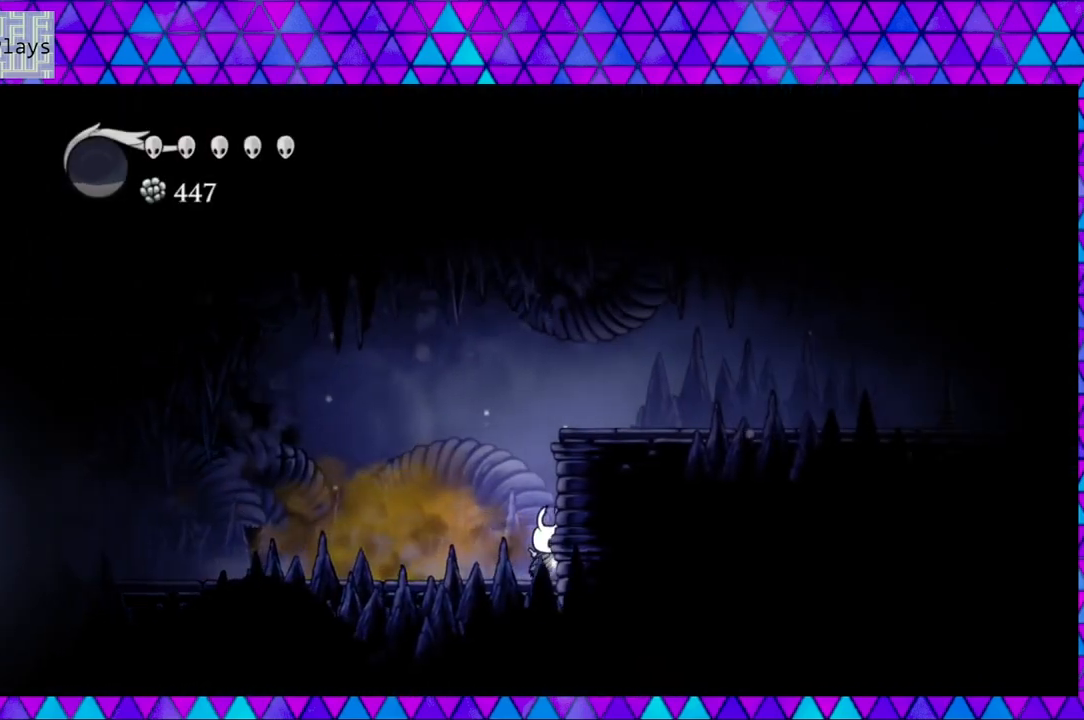
{"buttons": [], "left_stick": "center", "right_stick": "center", "events": [[317, "DPAD_RIGHT", "up"]]}